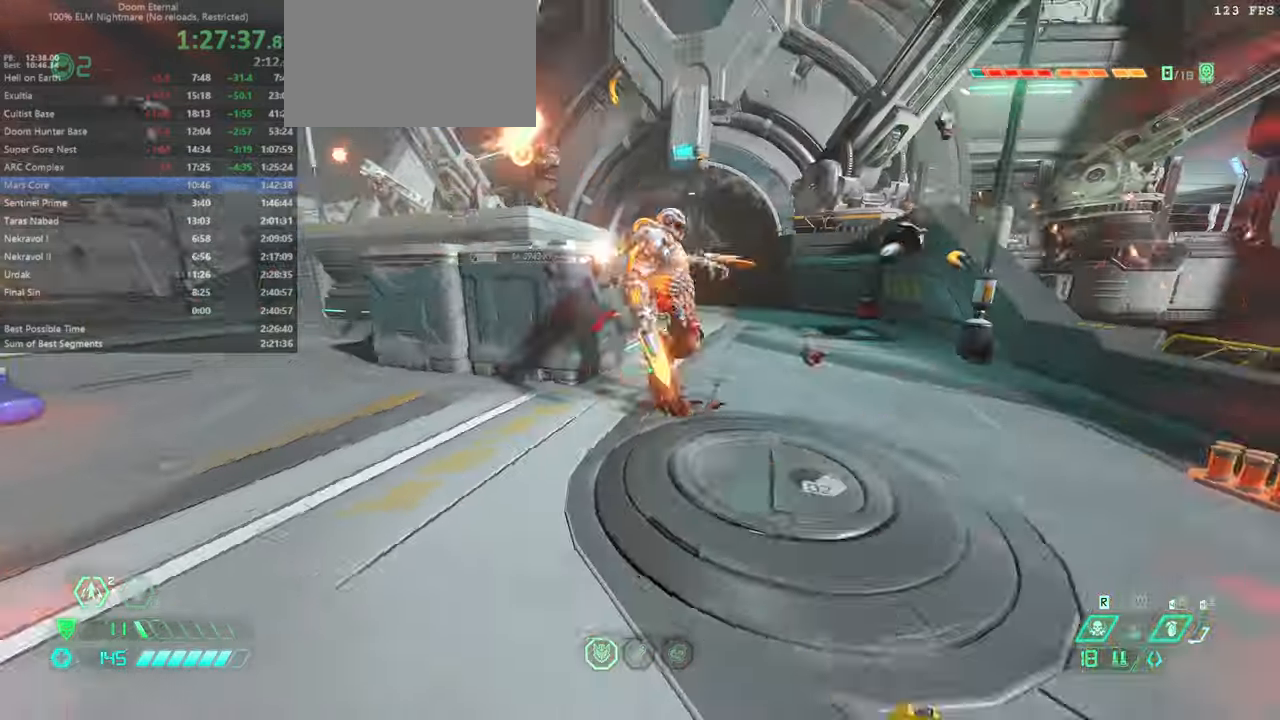
Gameplay with keyboard and mouse; each line is a JSON object with the keys and mouse buttons held at the frame after it. "events" lists presses ("down") and releases ("up") of "bfg", "bl", "bw", "cg", "crc", "cs", "csg", "dash", "fb", "fw", "hc", "jump", "l", "mel", "pr", "r", "rl", "ssg", "mouse_left", "mouse_wheel" and "mouse_right" between this image and that frame as [ms after this image, input, new state], when the widget could be followed in between. "mouse_left", "mouse_wheel", "mouse_right" = the "left", "wheel", "right" buttons of the "mouse" list. No other keys are recorded. "wheel" means that the mouse wheel is clicked or scrolled. Key names are as the overlay labels them; some are game actions (e.g. jump) rather than physical keys. Not read: mod mouse_move ww.
{"keys": ["fw", "jump"], "mouse": [], "events": [[100, "r", "up"], [266, "mouse_left", "down"], [333, "fw", "down"], [366, "mouse_left", "up"], [433, "jump", "down"]]}
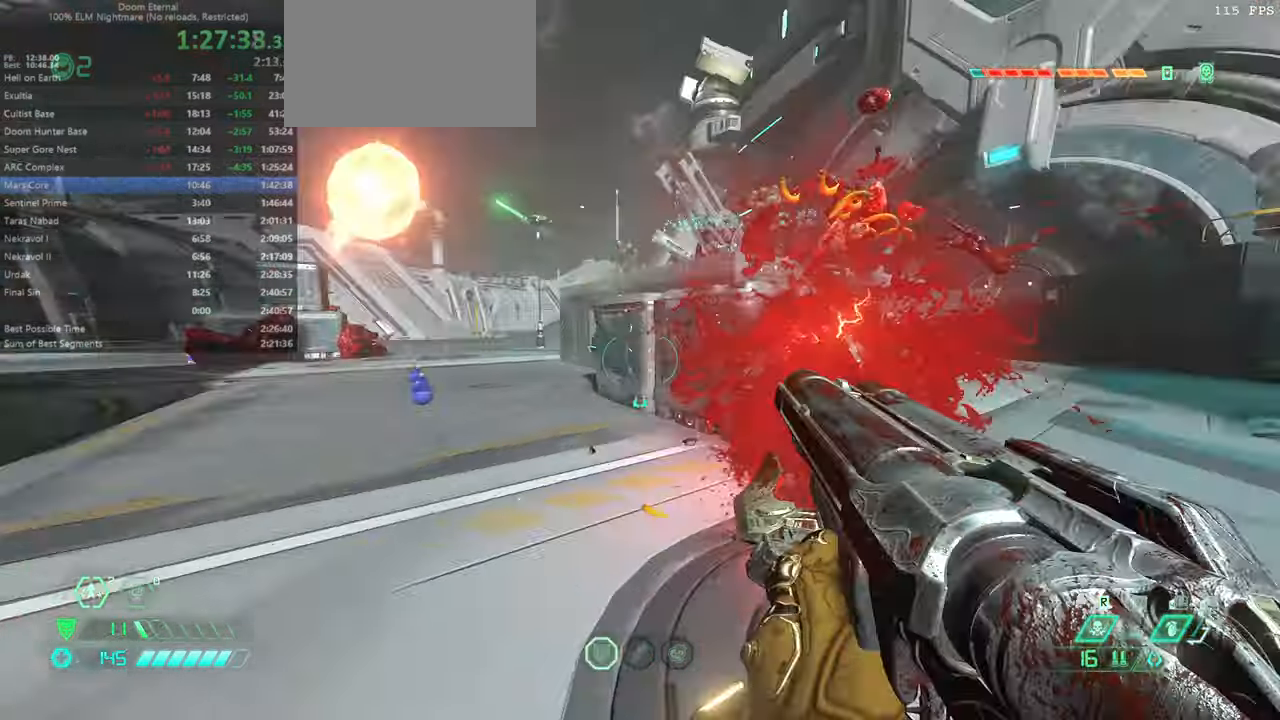
{"keys": ["fw", "r"], "mouse": [], "events": [[100, "jump", "up"], [100, "pr", "down"], [200, "jump", "down"], [200, "pr", "up"], [266, "jump", "up"], [333, "jump", "down"], [433, "jump", "up"], [433, "r", "down"]]}
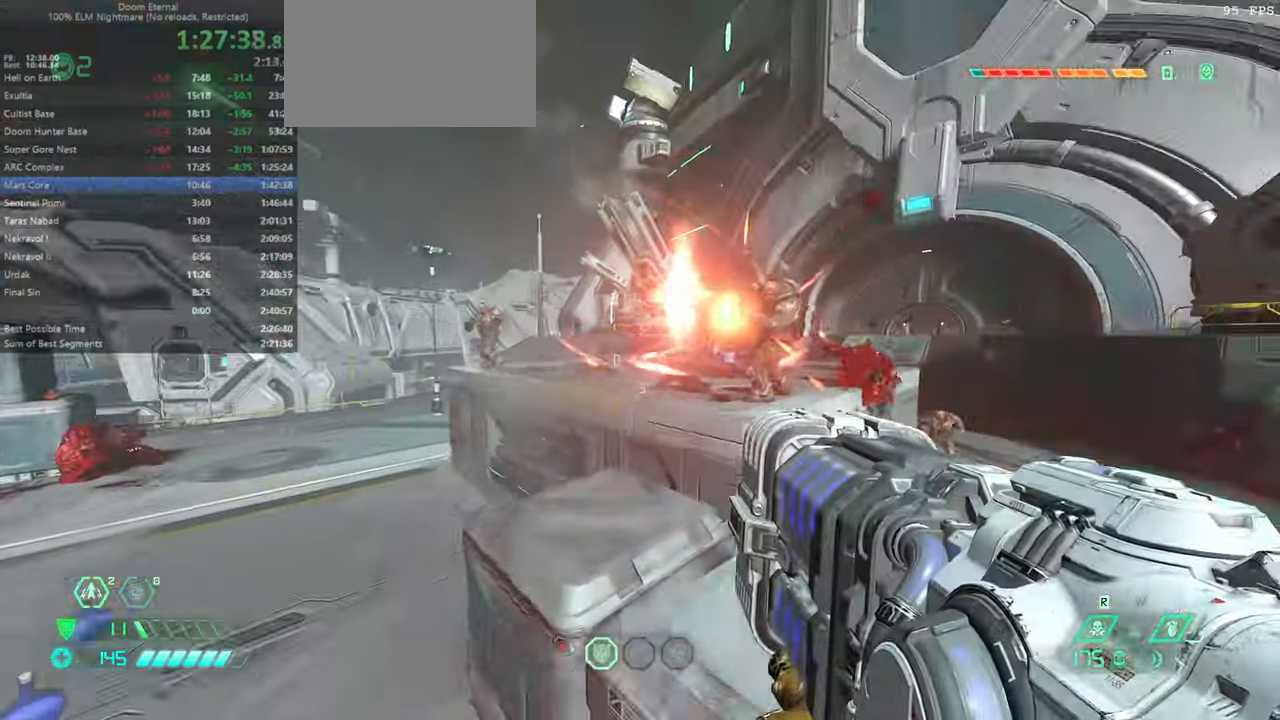
{"keys": ["fw", "l"], "mouse": [], "events": [[133, "fw", "up"], [266, "l", "down"], [300, "fw", "down"], [300, "r", "up"]]}
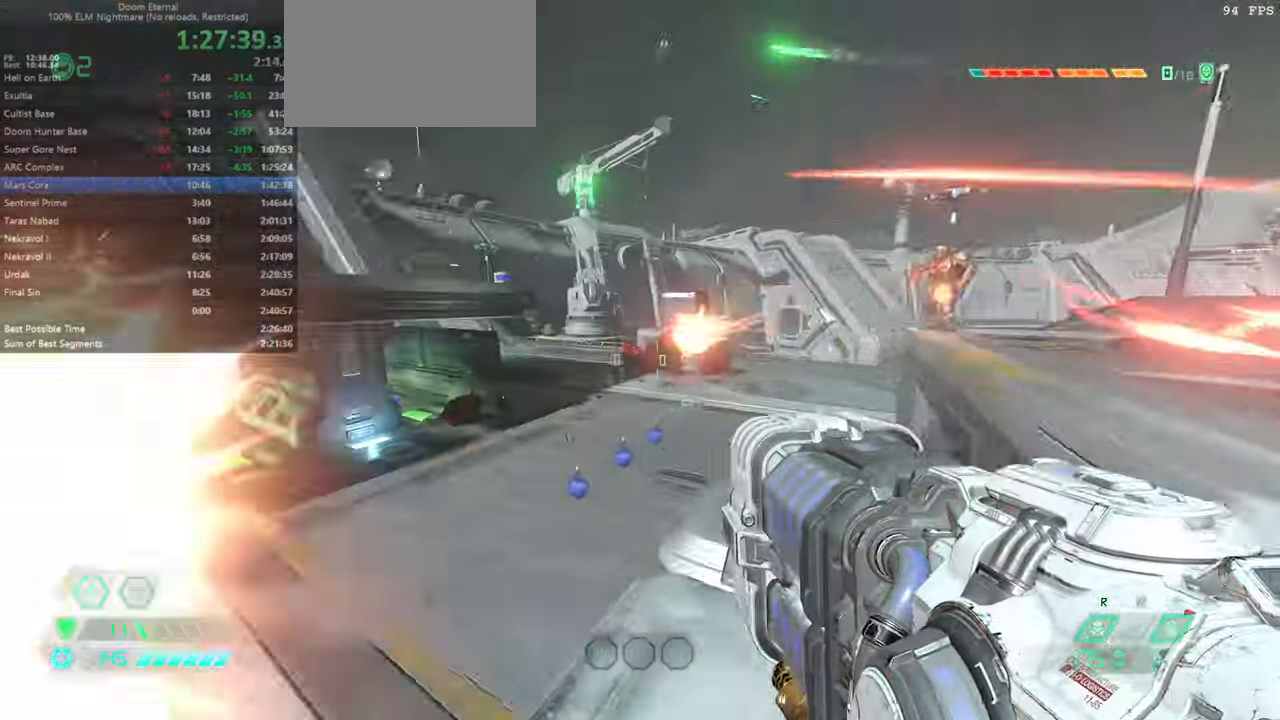
{"keys": ["fw"], "mouse": [], "events": [[33, "l", "up"], [100, "jump", "down"], [200, "jump", "up"], [433, "jump", "down"], [500, "jump", "up"]]}
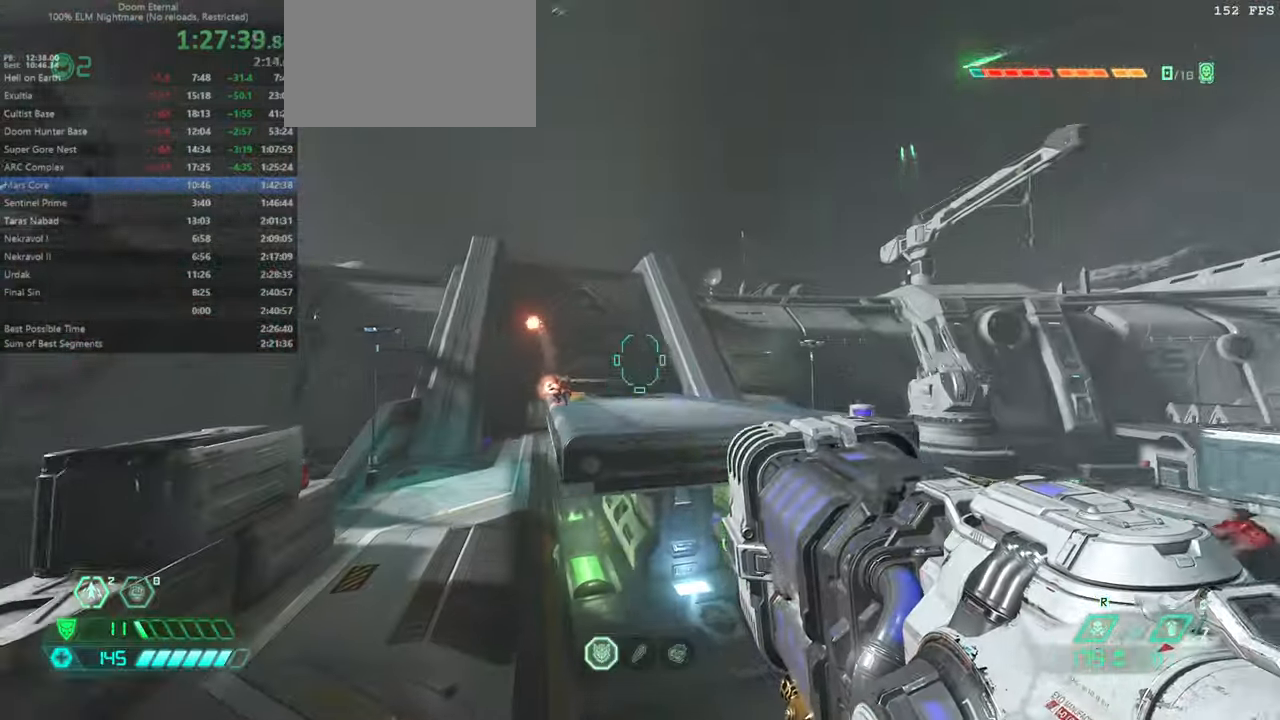
{"keys": ["fw"], "mouse": ["left"], "events": [[66, "mouse_left", "down"], [266, "dash", "down"], [433, "dash", "up"]]}
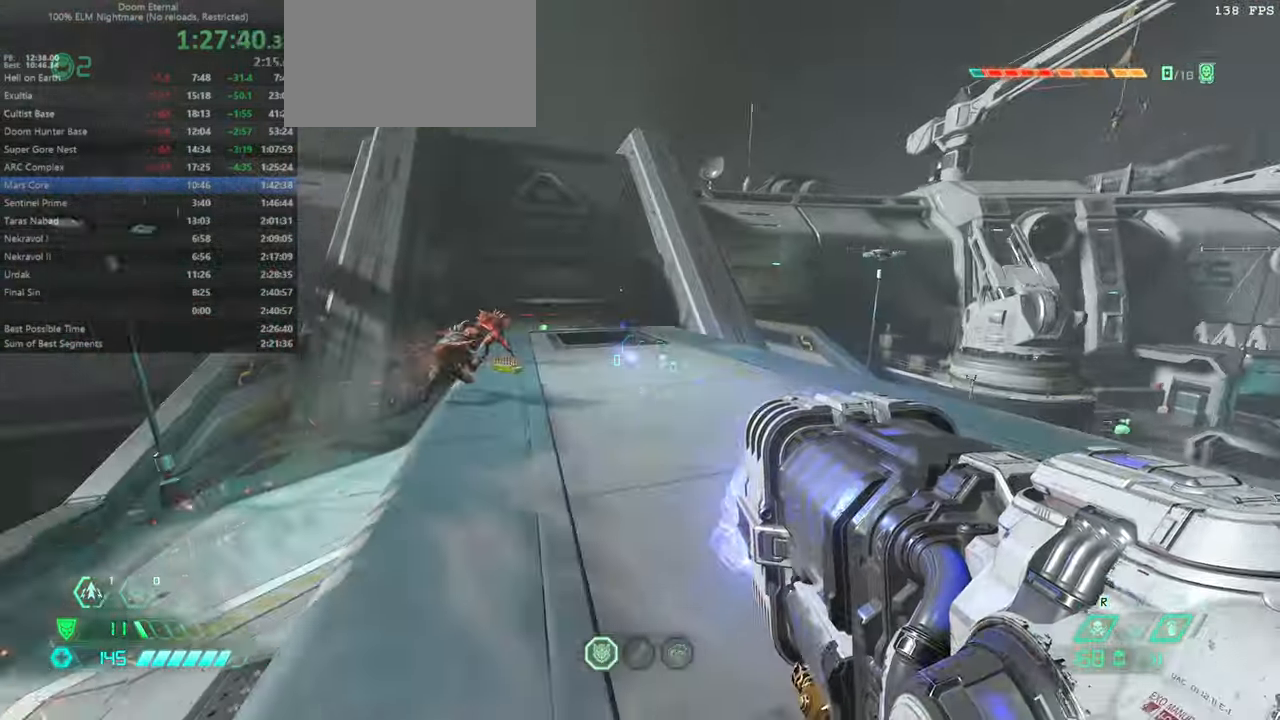
{"keys": ["fw", "jump", "r"], "mouse": ["left"], "events": [[66, "r", "down"], [400, "jump", "down"]]}
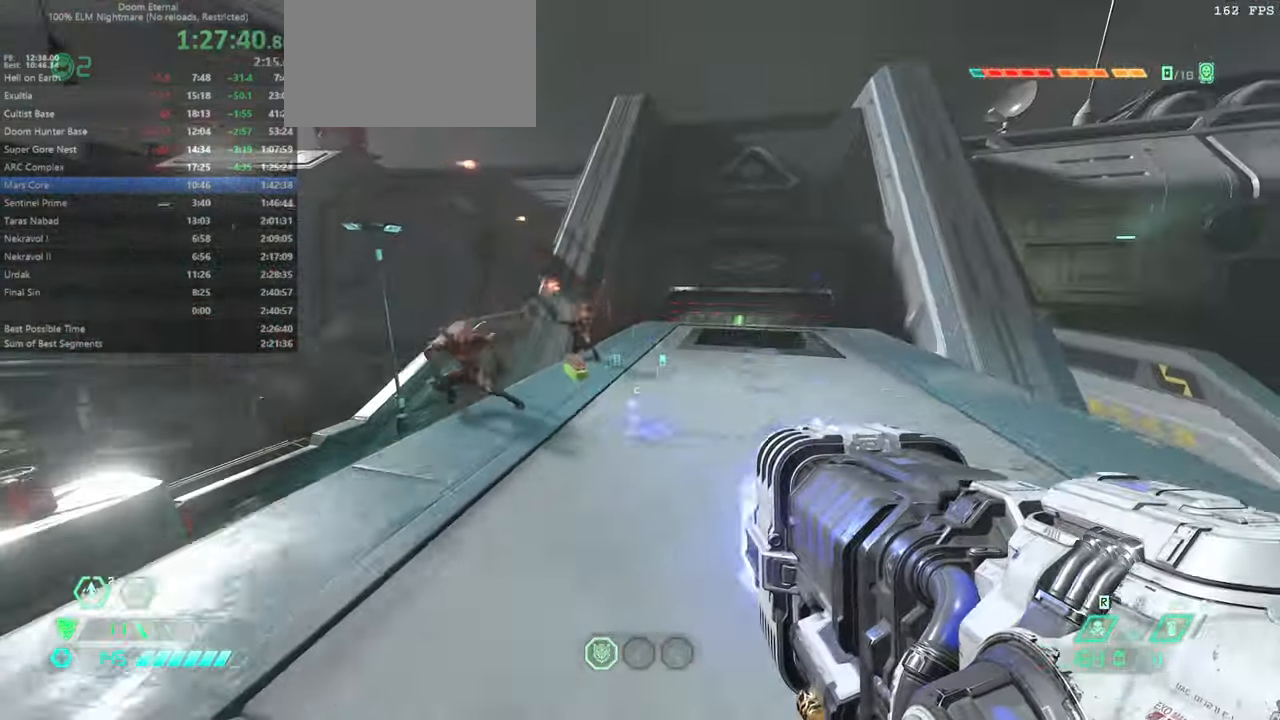
{"keys": ["r"], "mouse": ["left"], "events": [[33, "jump", "up"], [100, "jump", "down"], [200, "jump", "up"], [366, "fw", "up"]]}
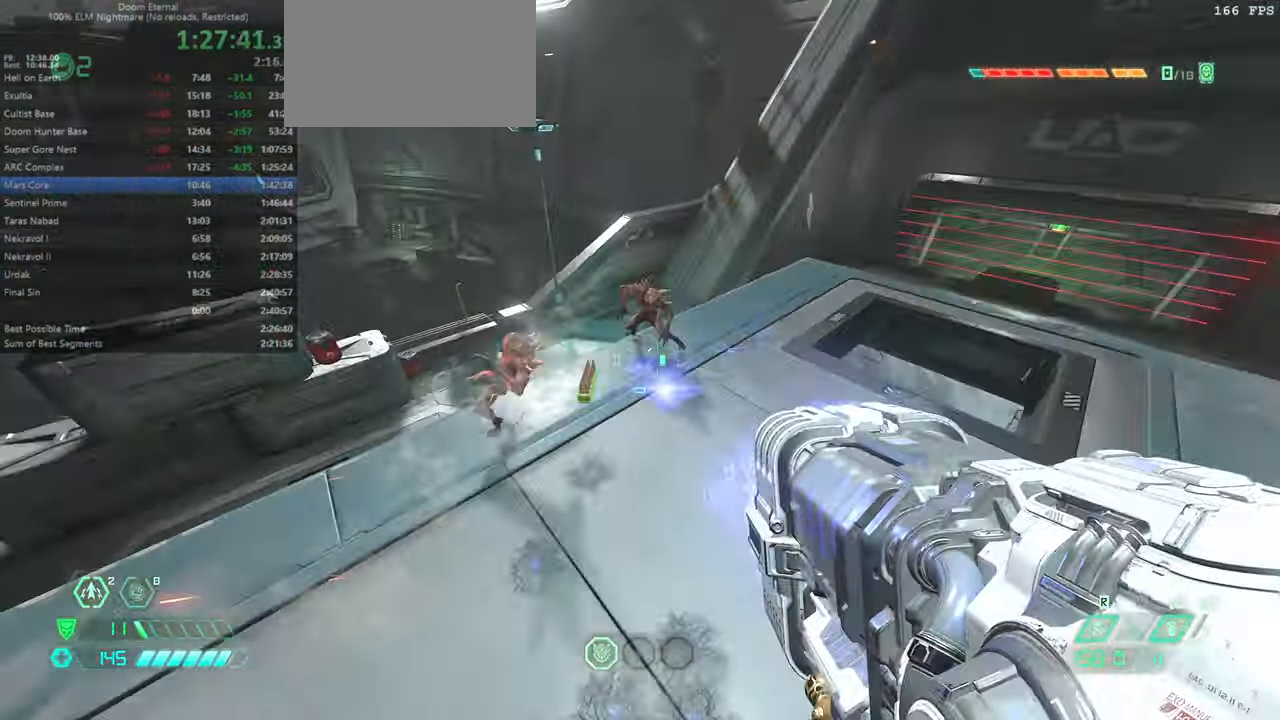
{"keys": ["fw"], "mouse": [], "events": [[166, "fw", "down"], [333, "mouse_left", "up"], [400, "mouse_right", "down"], [400, "r", "up"], [466, "mouse_right", "up"]]}
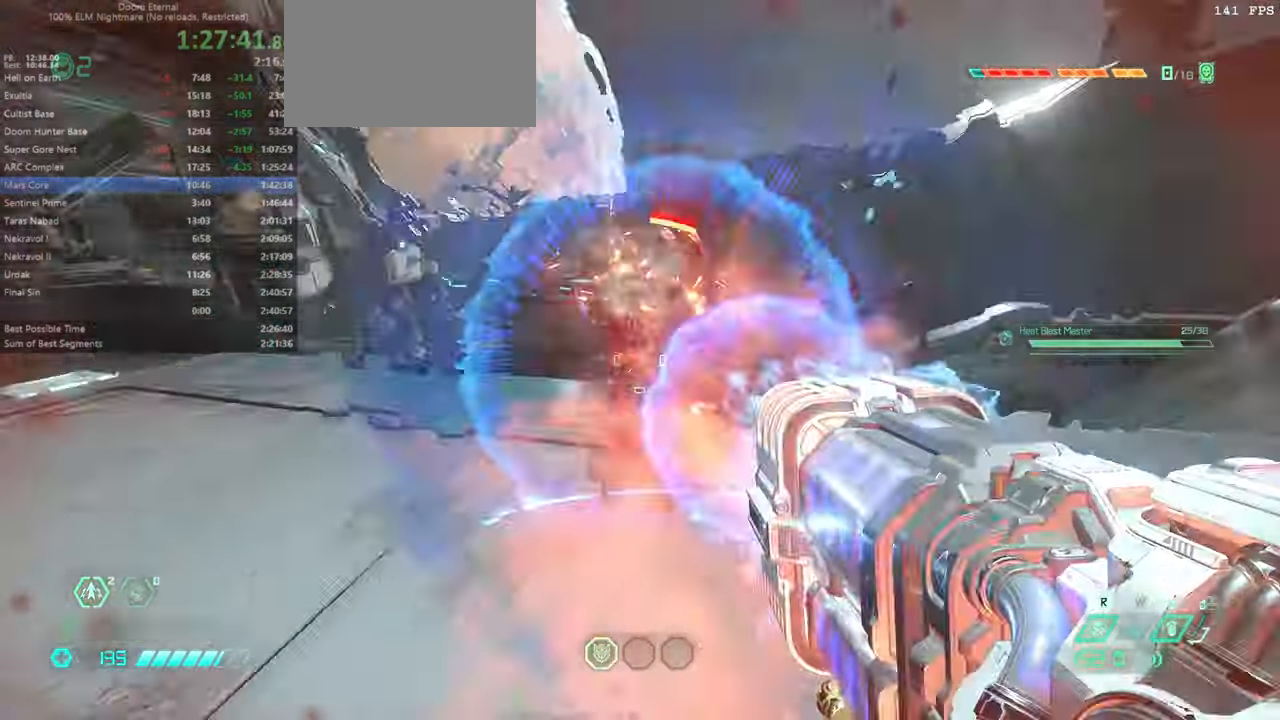
{"keys": ["fw"], "mouse": [], "events": [[233, "dash", "down"], [466, "dash", "up"]]}
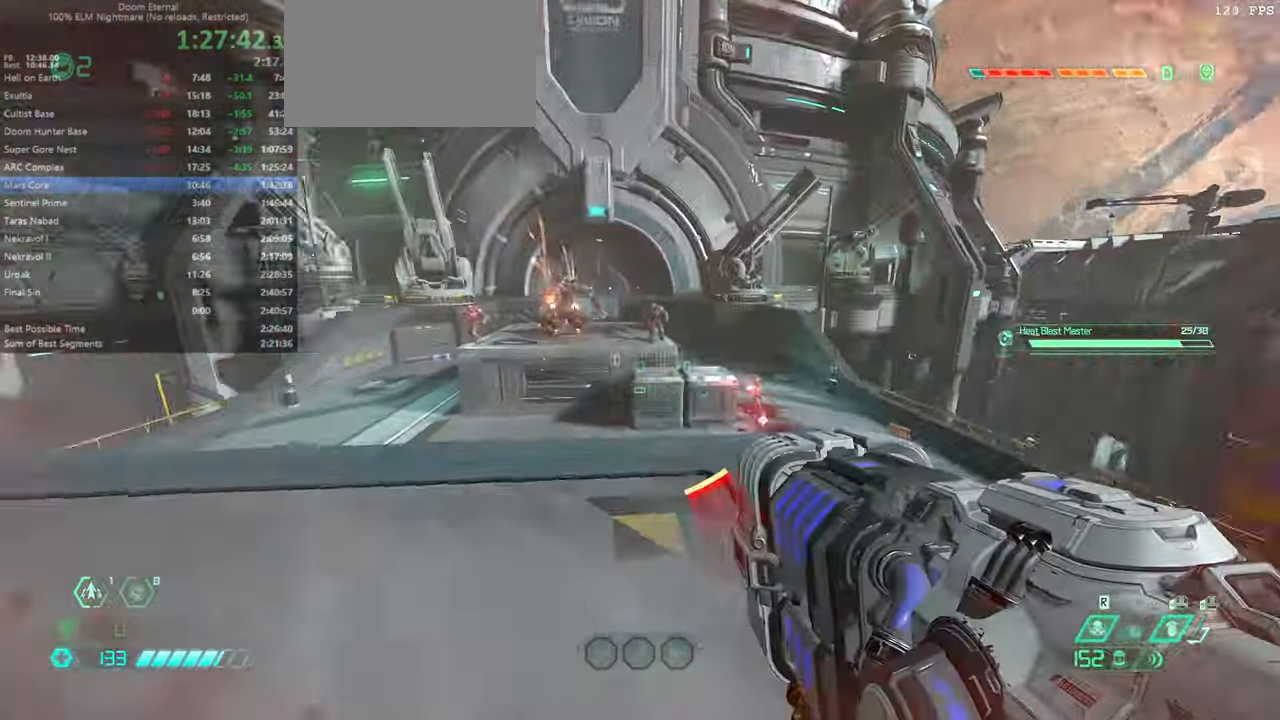
{"keys": ["fw", "l"], "mouse": [], "events": [[100, "l", "down"], [233, "jump", "down"], [266, "jump", "up"], [433, "jump", "down"], [499, "jump", "up"]]}
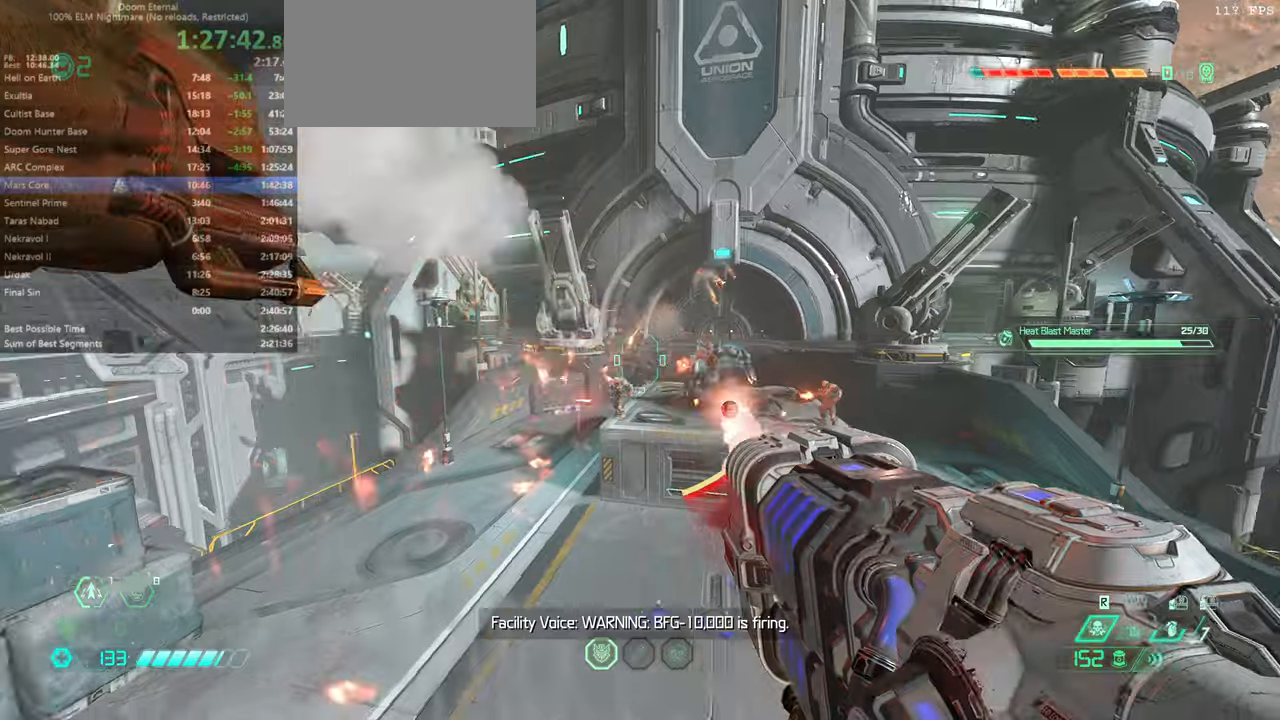
{"keys": ["fw"], "mouse": [], "events": [[200, "ssg", "down"], [300, "ssg", "up"], [434, "l", "up"]]}
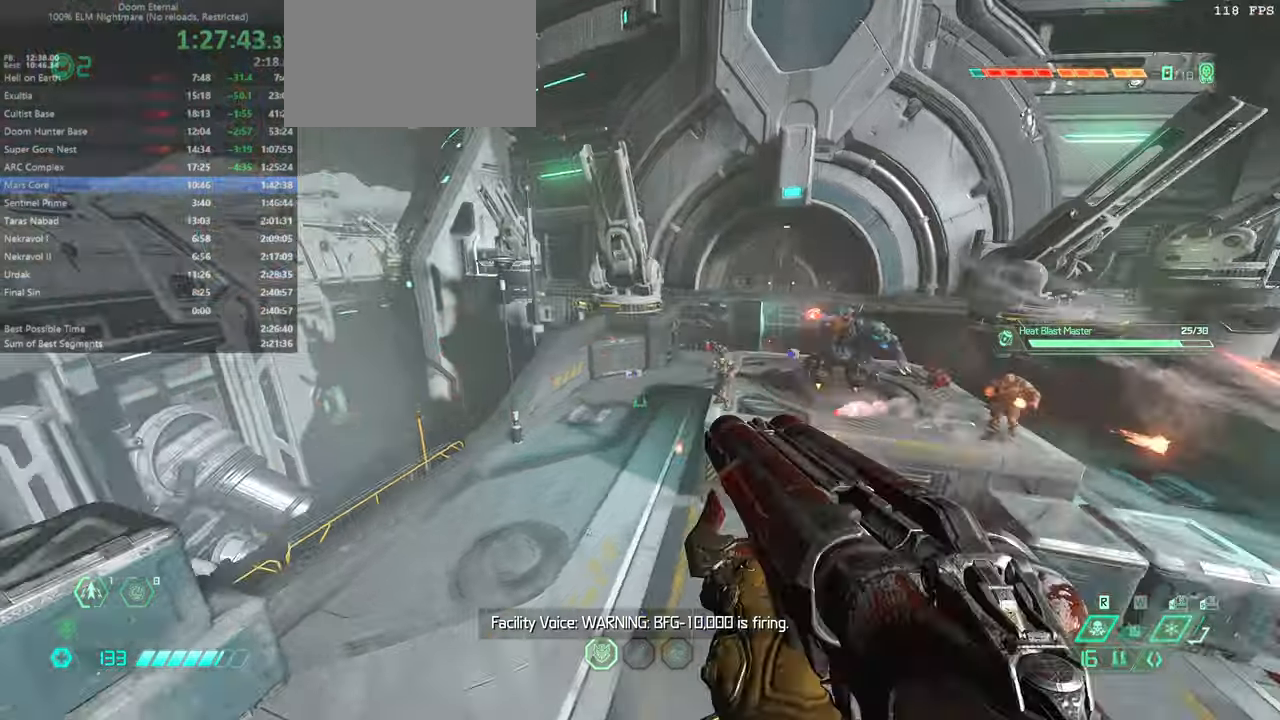
{"keys": ["fw"], "mouse": [], "events": [[67, "dash", "down"], [234, "dash", "up"], [400, "dash", "down"], [500, "dash", "up"]]}
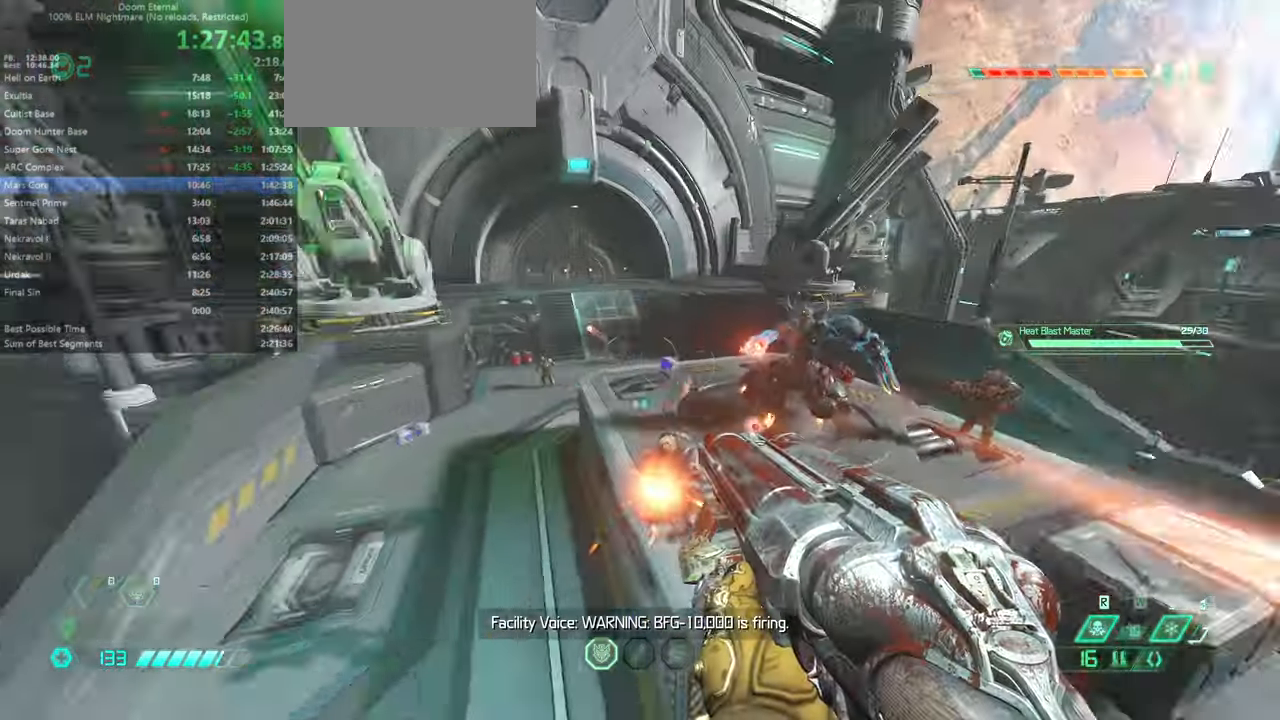
{"keys": ["fw"], "mouse": [], "events": [[234, "l", "down"], [434, "l", "up"]]}
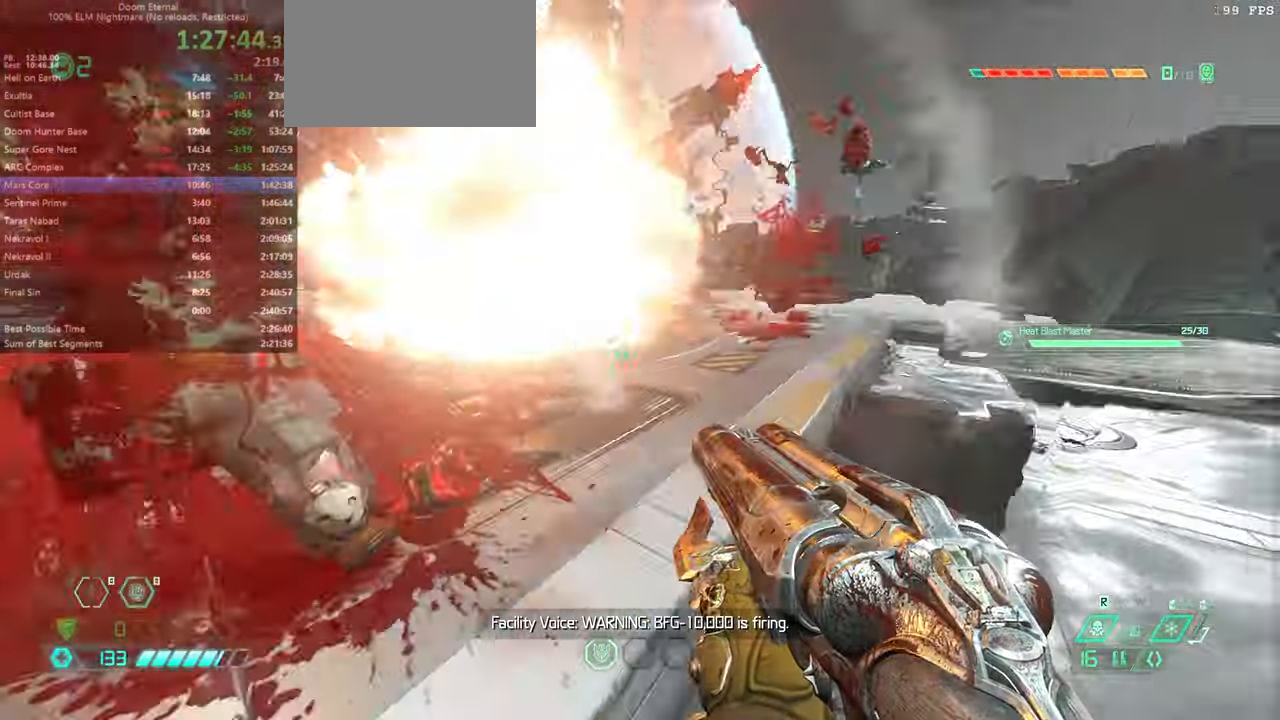
{"keys": ["fw", "jump"], "mouse": [], "events": [[300, "jump", "down"], [434, "jump", "up"], [467, "jump", "down"]]}
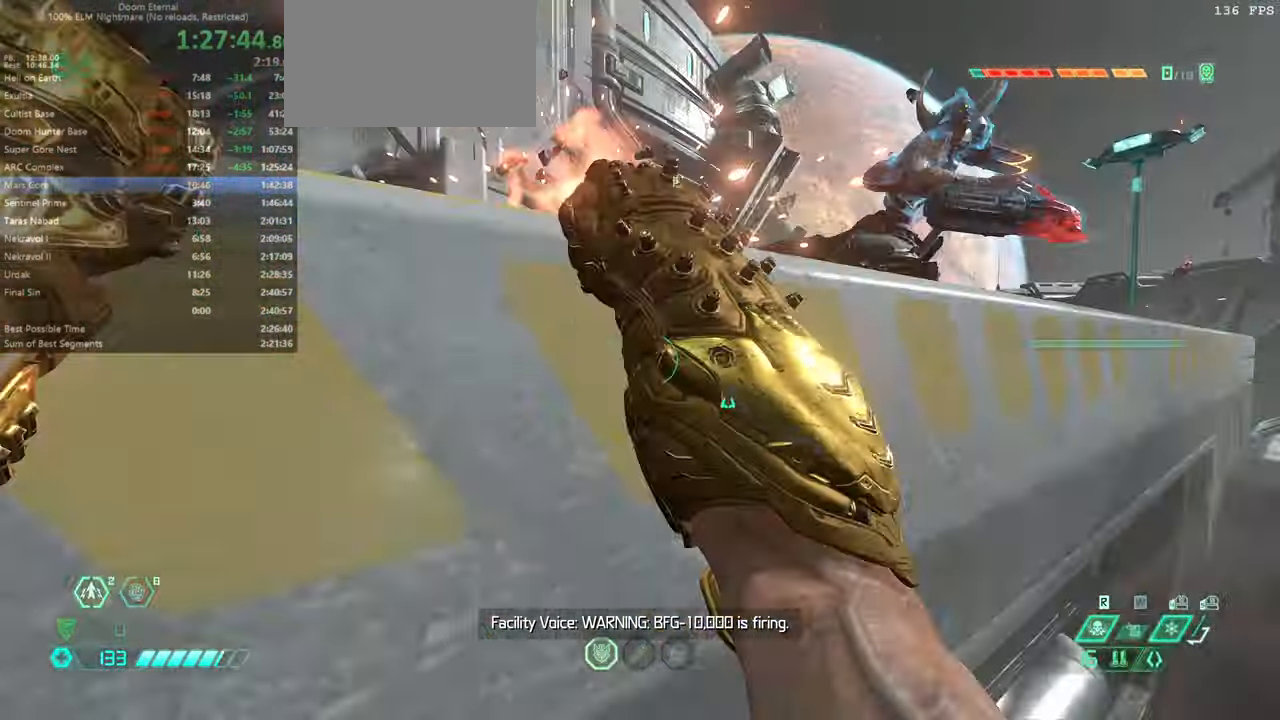
{"keys": ["fw", "mel"], "mouse": [], "events": [[67, "jump", "up"], [434, "mel", "down"]]}
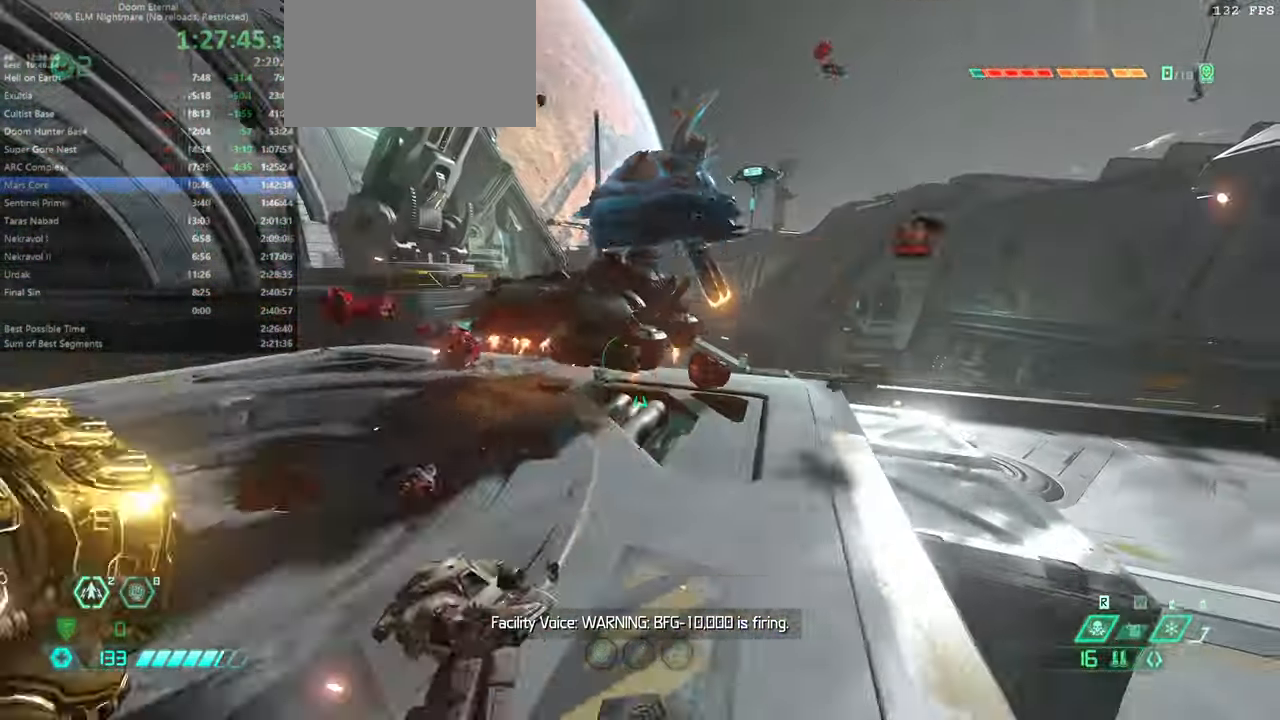
{"keys": ["fw", "mel"], "mouse": [], "events": [[34, "fw", "up"], [34, "mel", "up"], [134, "bw", "down"], [200, "l", "down"], [334, "bw", "up"], [434, "fw", "down"], [467, "l", "up"], [500, "mel", "down"]]}
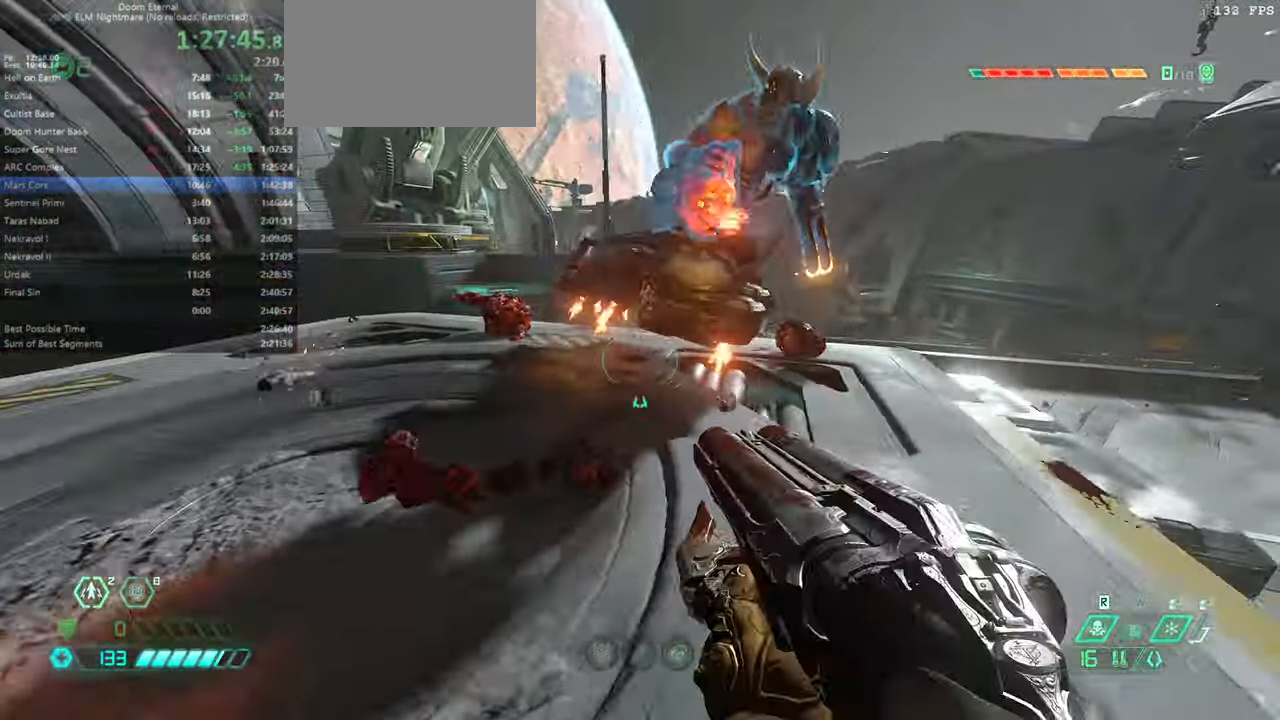
{"keys": ["bw", "l"], "mouse": [], "events": [[167, "fw", "up"], [167, "mel", "up"], [200, "bw", "down"], [400, "l", "down"]]}
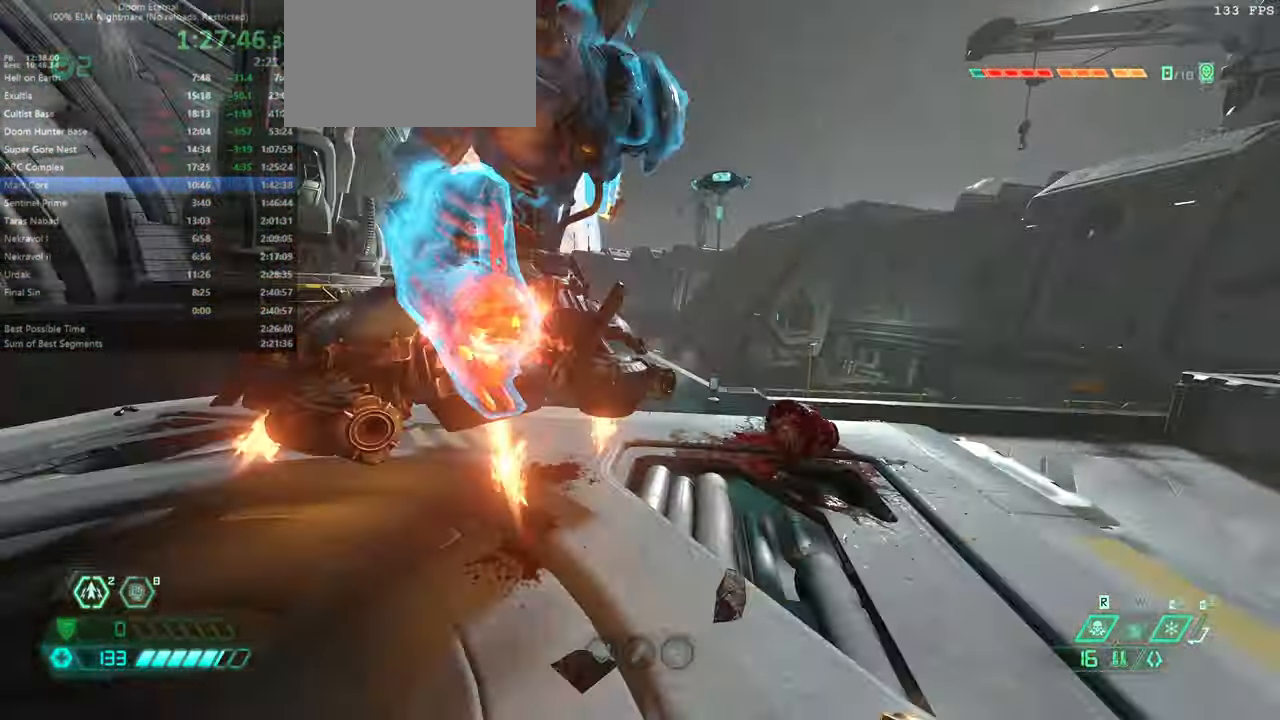
{"keys": ["bw", "l"], "mouse": [], "events": [[67, "mouse_left", "down"], [167, "dash", "down"], [267, "mouse_left", "up"], [400, "dash", "up"]]}
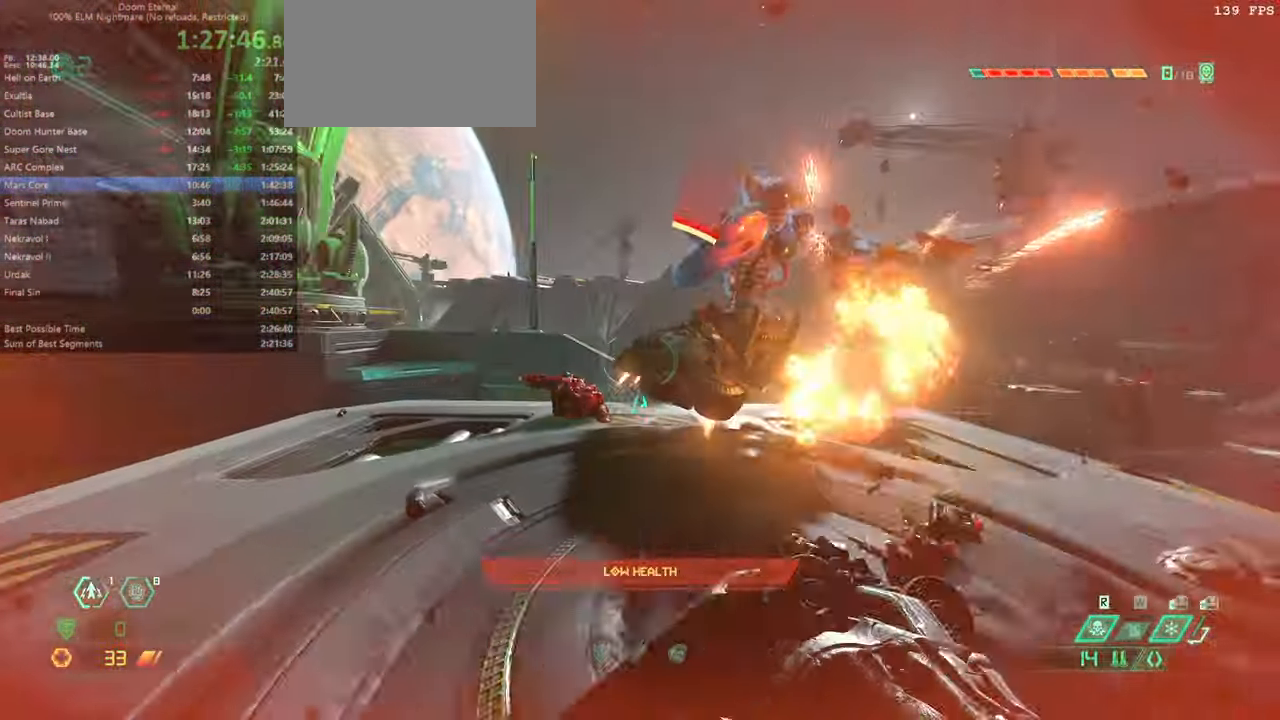
{"keys": ["bw", "l"], "mouse": [], "events": [[34, "jump", "down"], [134, "jump", "up"], [234, "jump", "down"], [334, "jump", "up"]]}
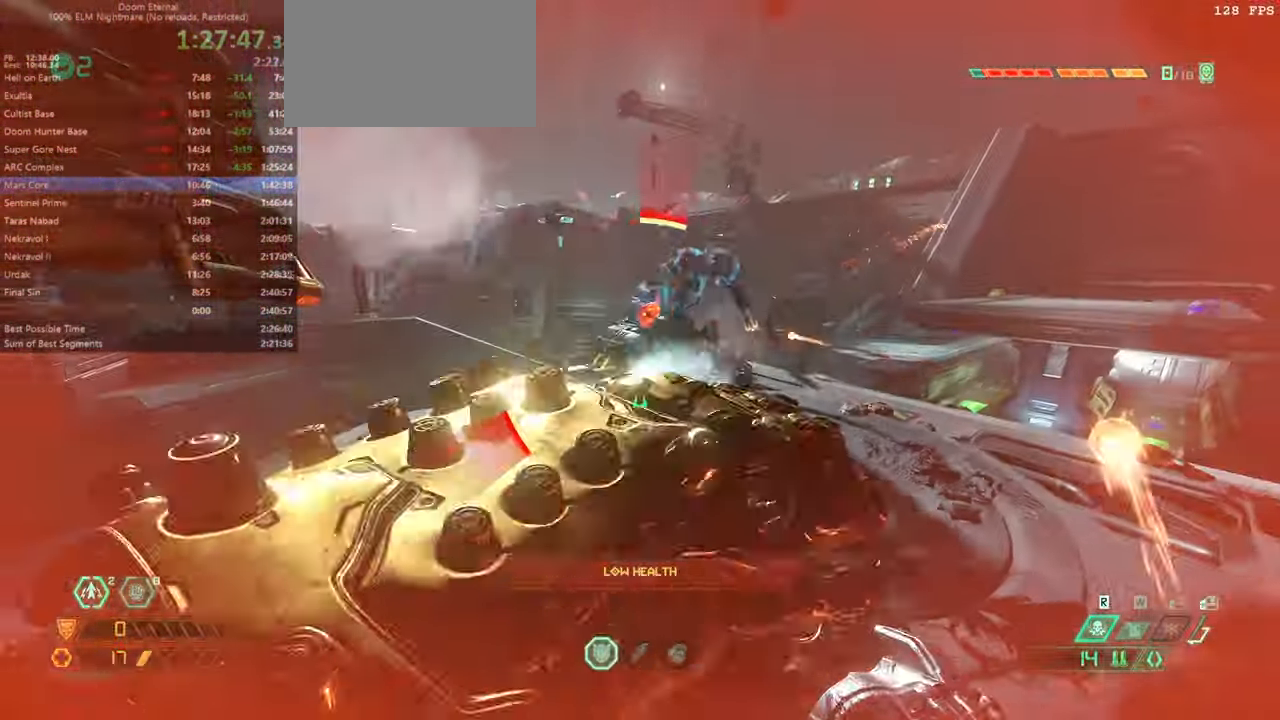
{"keys": ["fw", "l"], "mouse": [], "events": [[100, "jump", "down"], [200, "bw", "up"], [234, "jump", "up"], [400, "fw", "down"]]}
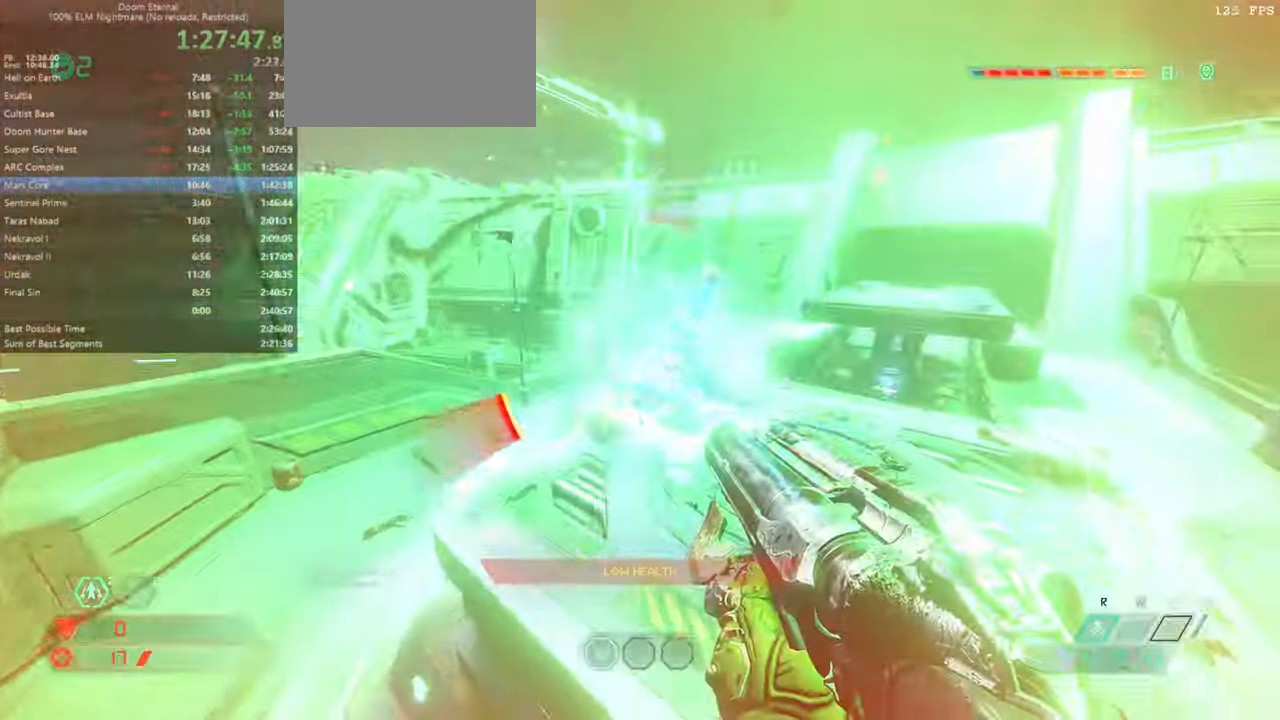
{"keys": ["fw", "hc", "r"], "mouse": [], "events": [[167, "l", "up"], [200, "mouse_left", "down"], [234, "r", "down"], [368, "mouse_left", "up"], [401, "hc", "down"]]}
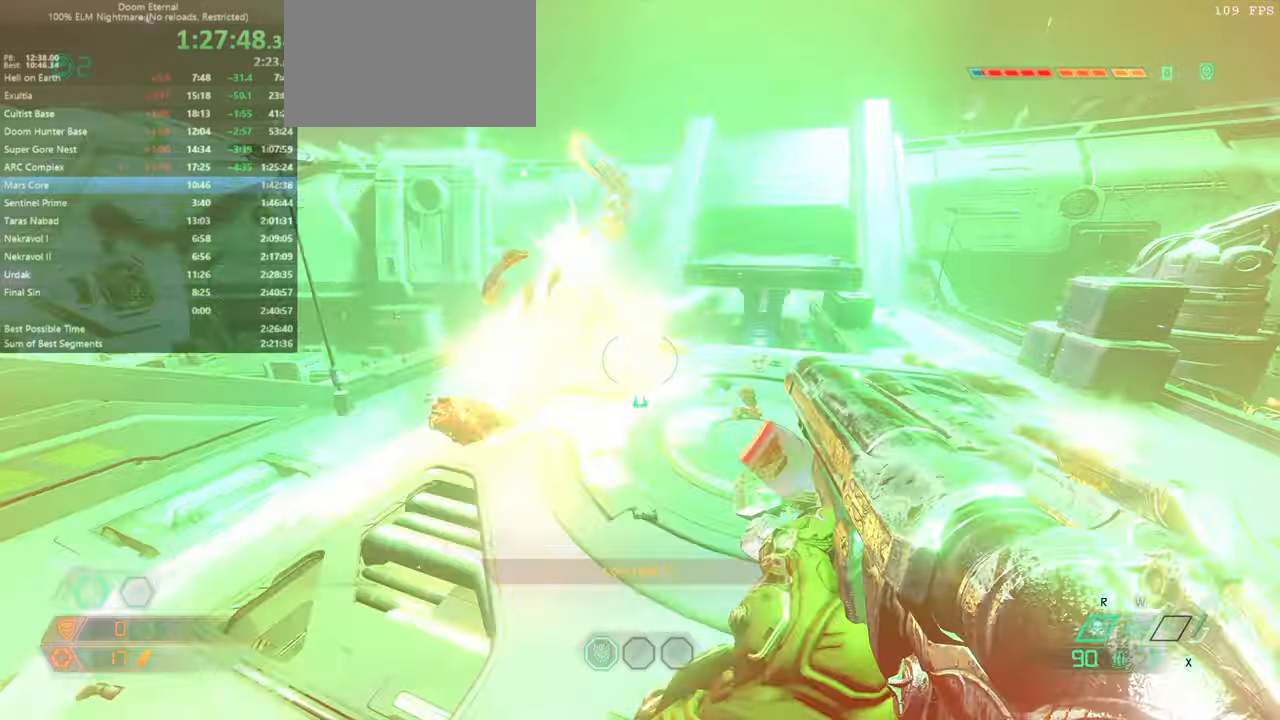
{"keys": ["l", "ssg"], "mouse": [], "events": [[66, "hc", "up"], [233, "fw", "up"], [266, "r", "up"], [366, "l", "down"], [366, "mouse_right", "down"], [400, "mouse_left", "down"], [466, "mouse_right", "up"], [500, "mouse_left", "up"], [500, "ssg", "down"]]}
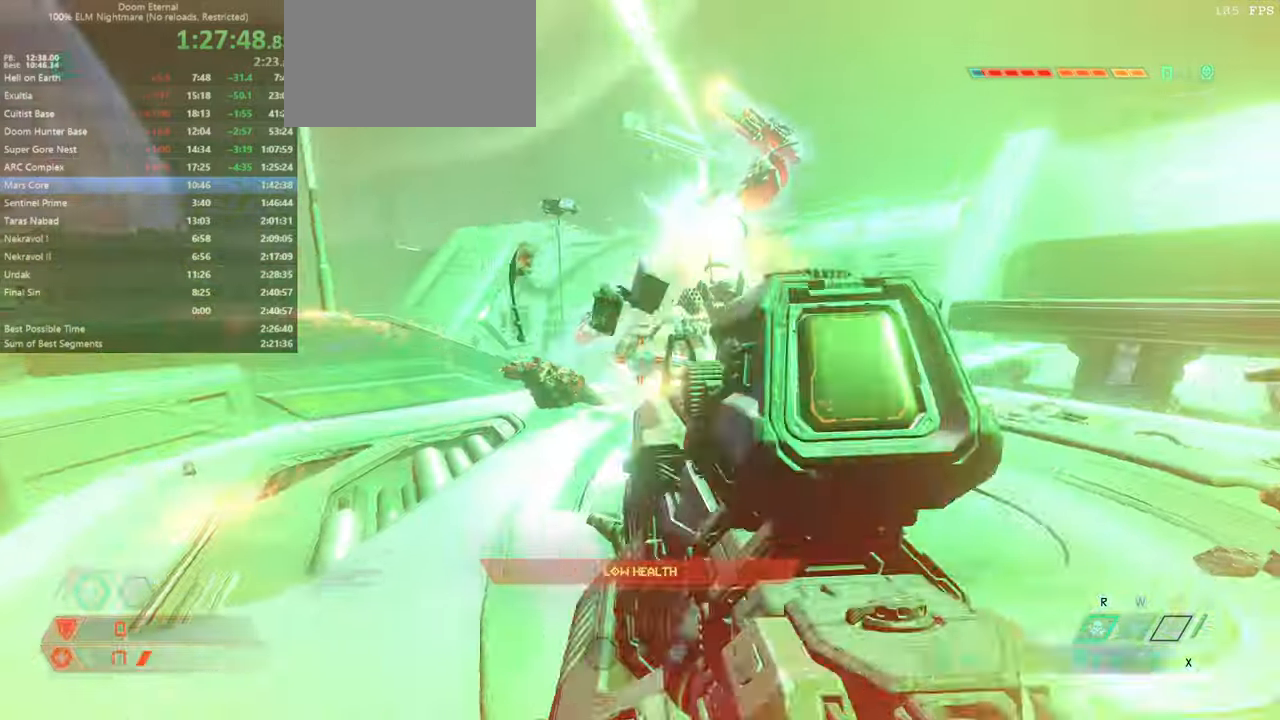
{"keys": ["hc", "jump", "l"], "mouse": [], "events": [[100, "ssg", "up"], [300, "jump", "down"], [333, "mouse_left", "down"], [433, "hc", "down"], [433, "mouse_left", "up"]]}
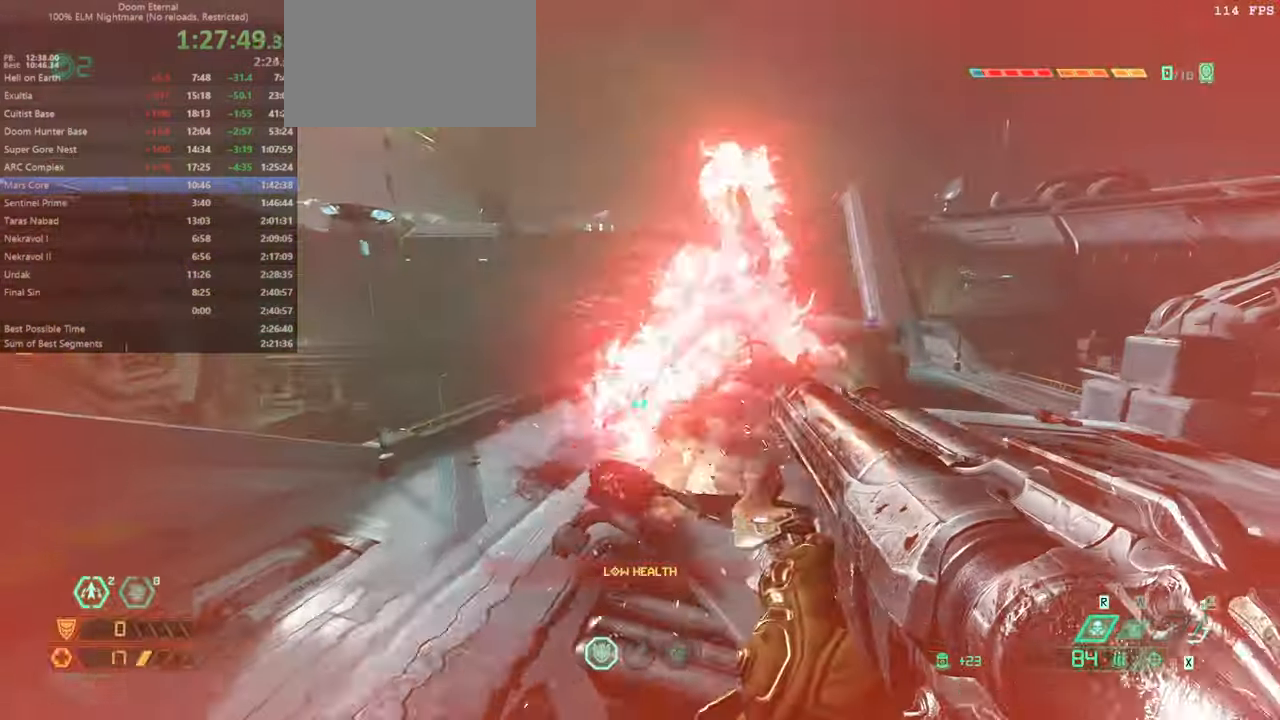
{"keys": ["dash", "jump", "l"], "mouse": ["left", "right"], "events": [[33, "hc", "up"], [33, "jump", "up"], [366, "jump", "down"], [400, "mouse_right", "down"], [433, "mouse_left", "down"], [500, "dash", "down"]]}
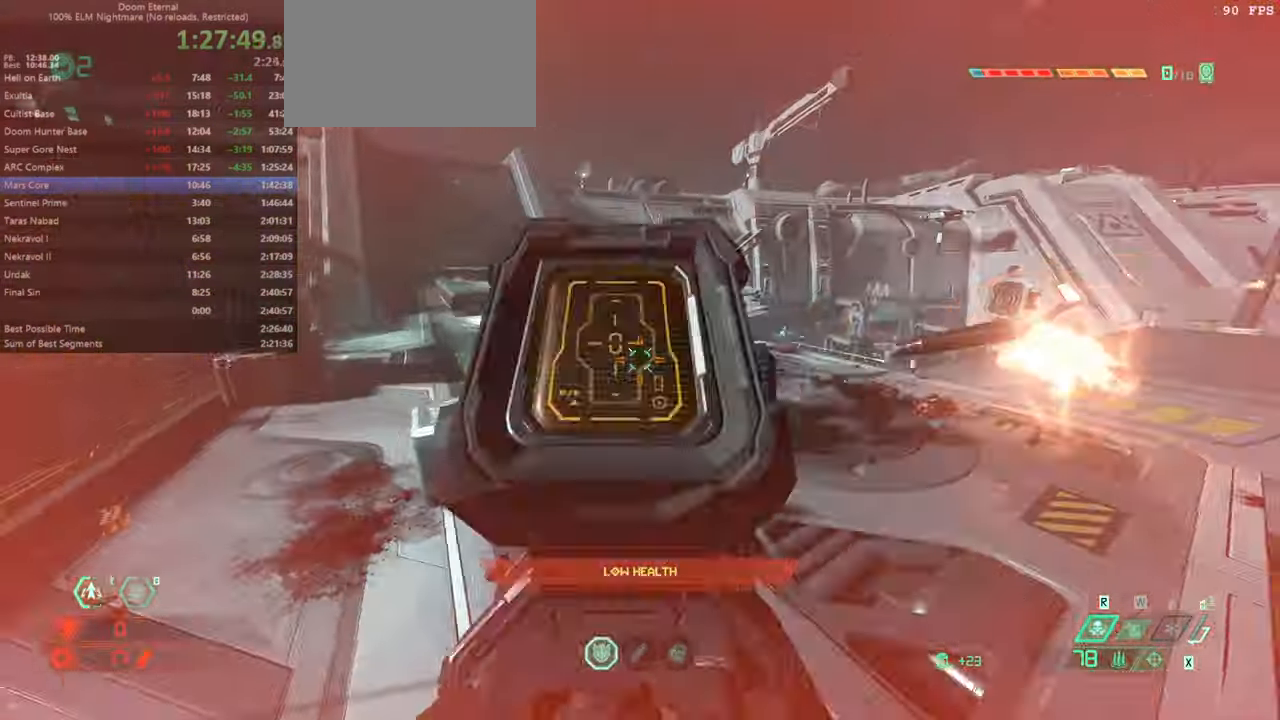
{"keys": ["l"], "mouse": [], "events": [[33, "jump", "up"], [33, "mouse_right", "up"], [66, "mouse_left", "up"], [166, "dash", "up"], [233, "ssg", "down"], [300, "ssg", "up"]]}
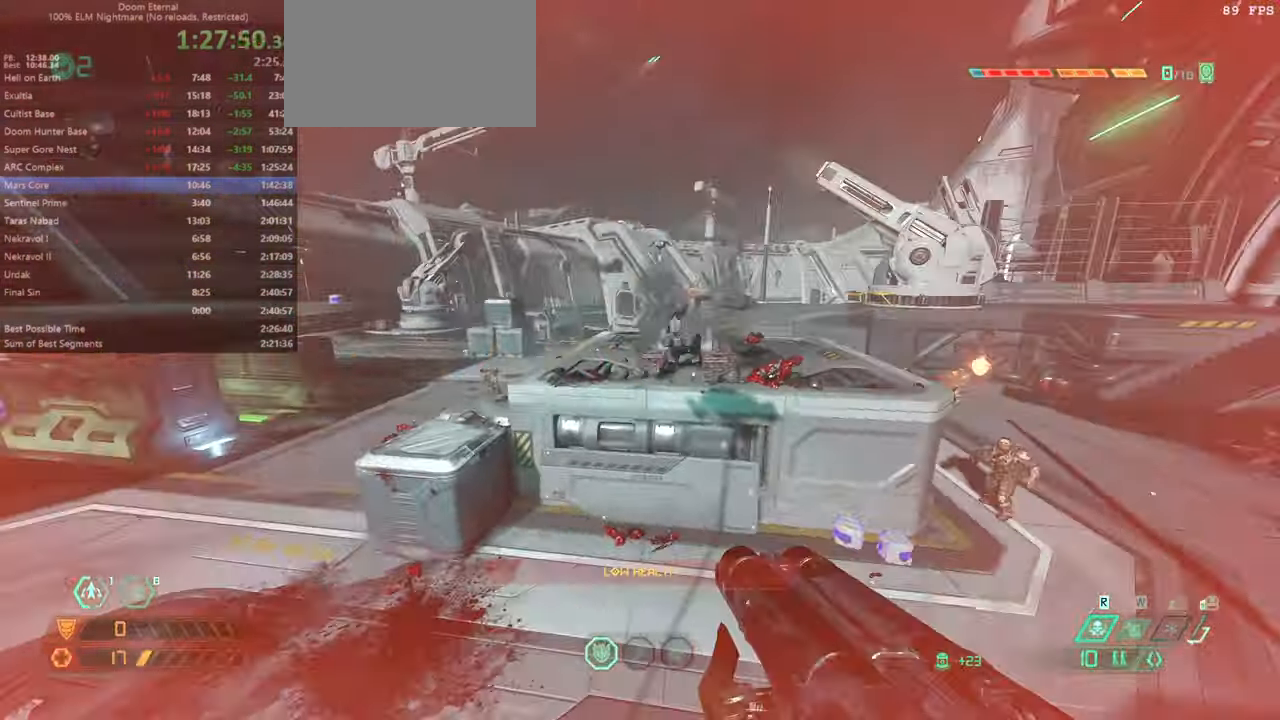
{"keys": ["l"], "mouse": [], "events": [[100, "mouse_left", "down"], [200, "hc", "down"], [233, "mouse_left", "up"], [333, "hc", "up"]]}
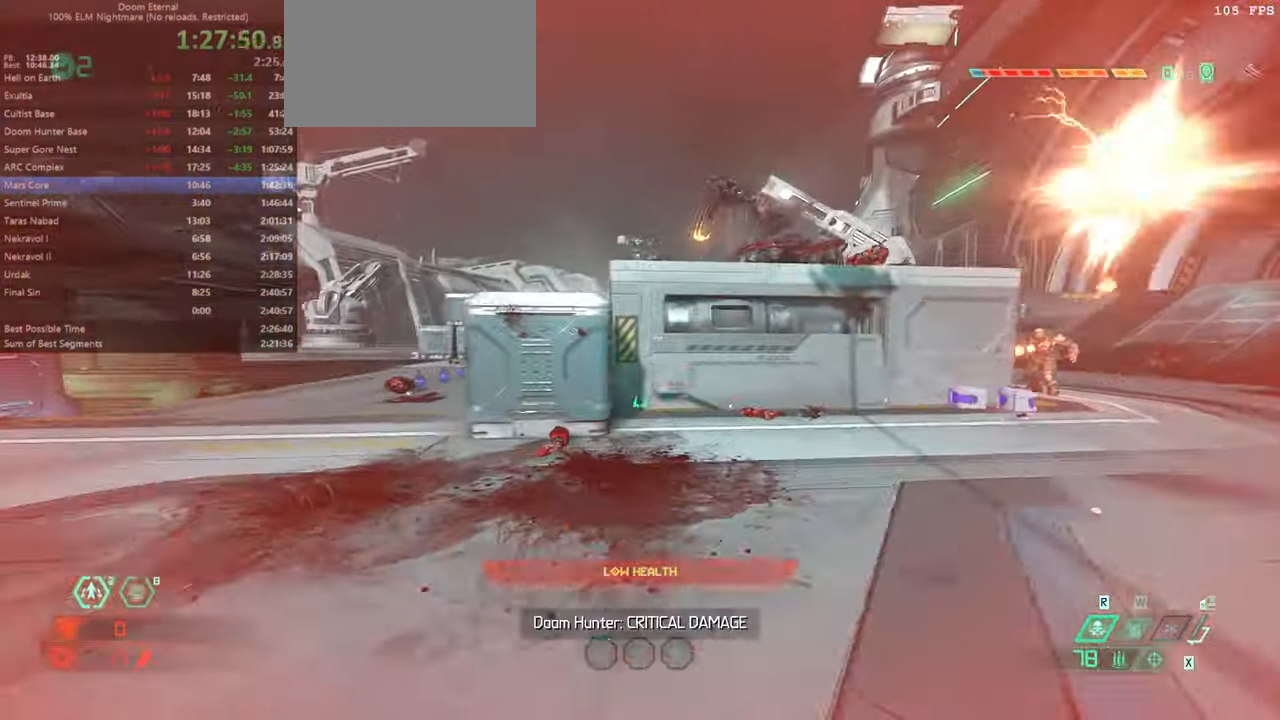
{"keys": ["fw"], "mouse": [], "events": [[66, "jump", "down"], [166, "jump", "up"], [233, "fw", "down"], [233, "jump", "down"], [333, "jump", "up"], [433, "l", "up"]]}
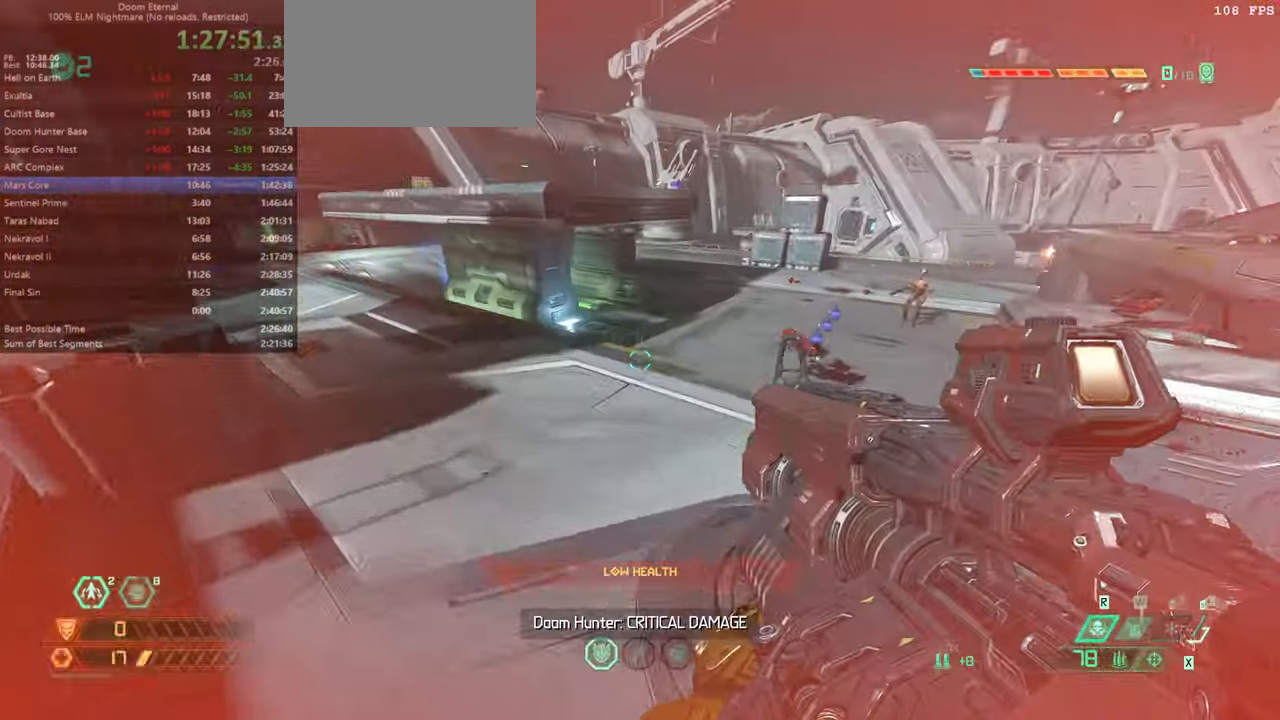
{"keys": ["dash", "fw"], "mouse": [], "events": [[400, "dash", "down"]]}
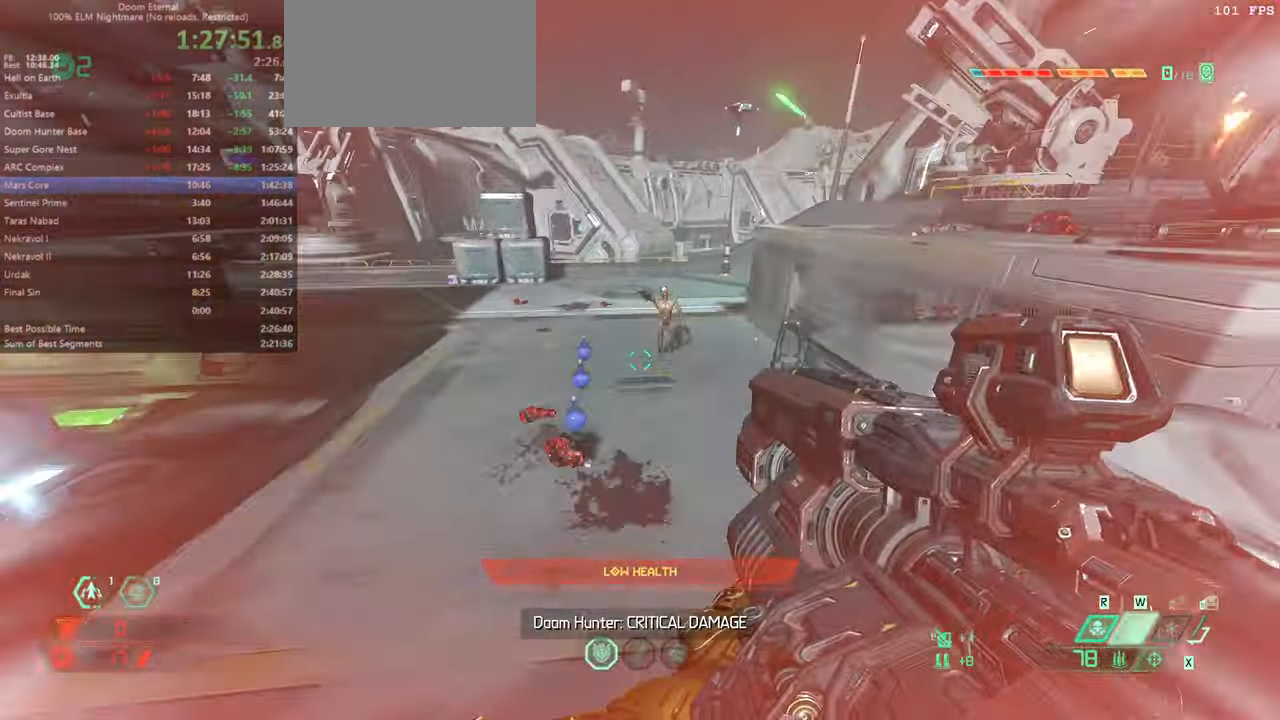
{"keys": ["bw", "l"], "mouse": [], "events": [[33, "dash", "up"], [100, "cs", "down"], [200, "cs", "up"], [233, "fw", "up"], [433, "bw", "down"], [466, "l", "down"]]}